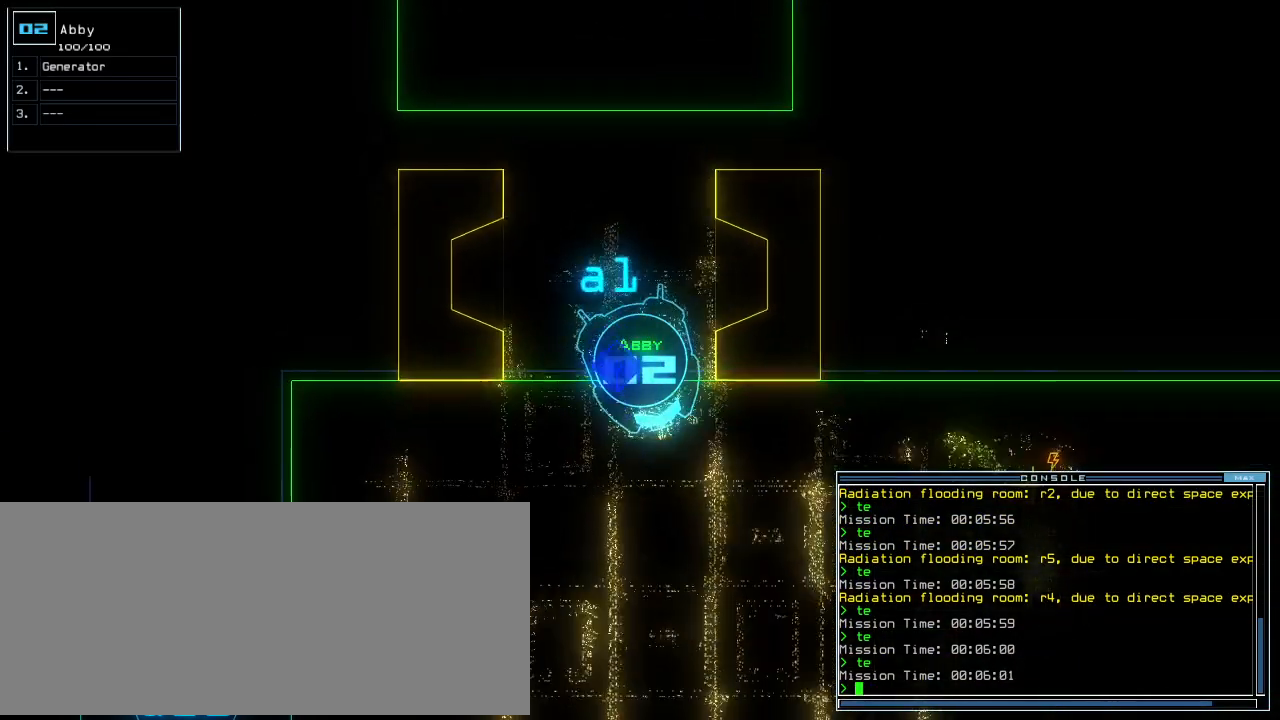
Gameplay with keyboard; each line is a JSON object with the keys held at the frame after it. "events" lists presses ("down") and releases ("up") of ".", "0", "1", "2", "3", "4", "5", "6", "7", "8", "9", "a", "b", "backspace", "c", "caps_lock", "comma", "ctrl_l", "ctrl_r", "d", "down", "e", "equals", "escape", "f", "f10", "g", "h", "i", "j", "k", "l", "left", "m", "minus", "n", "o", "p", "q", "quote", "r", "return", "right", "s", "semicolon", "shift_l", "shift_r", "space", "t", "tab", "tilde", "u", "up", "v", "w", "x", "y" and "z" between this image and that frame as [ms after this image, input, new state], when the widget could be followed in between. No other keys are recorded. Mouse input is not recorded.
{"keys": ["left", "up"]}
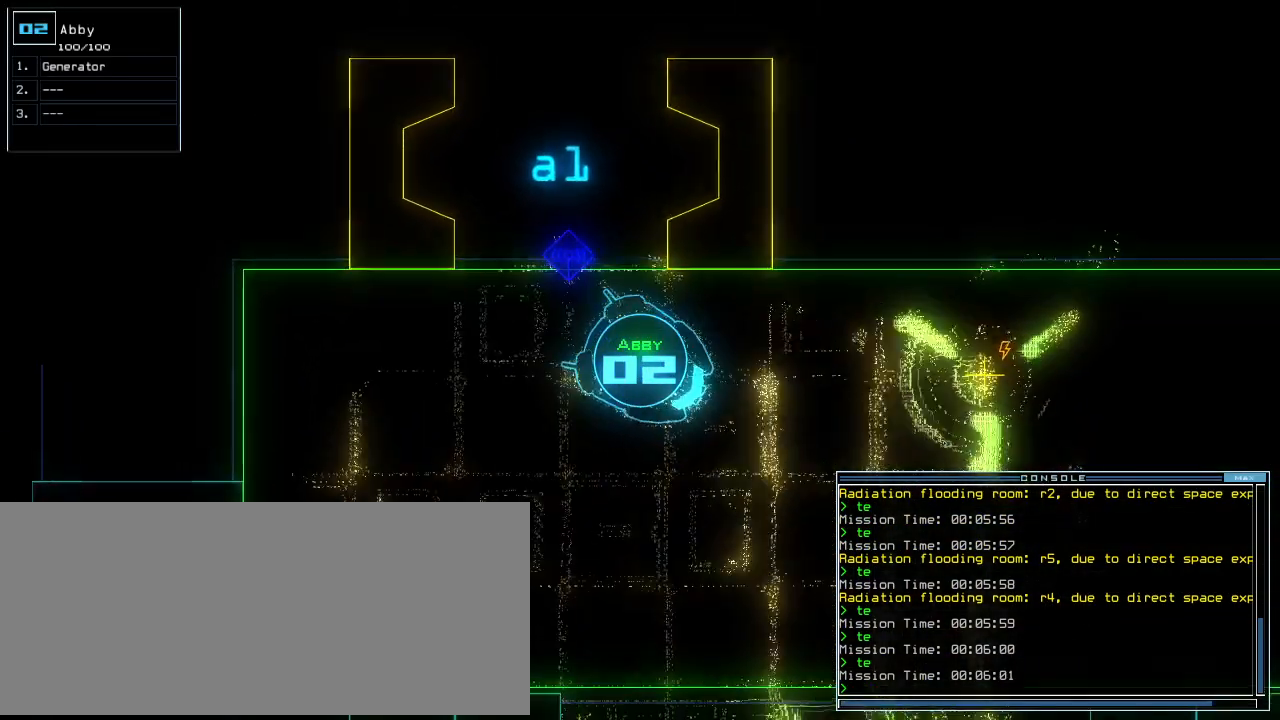
{"keys": ["up"]}
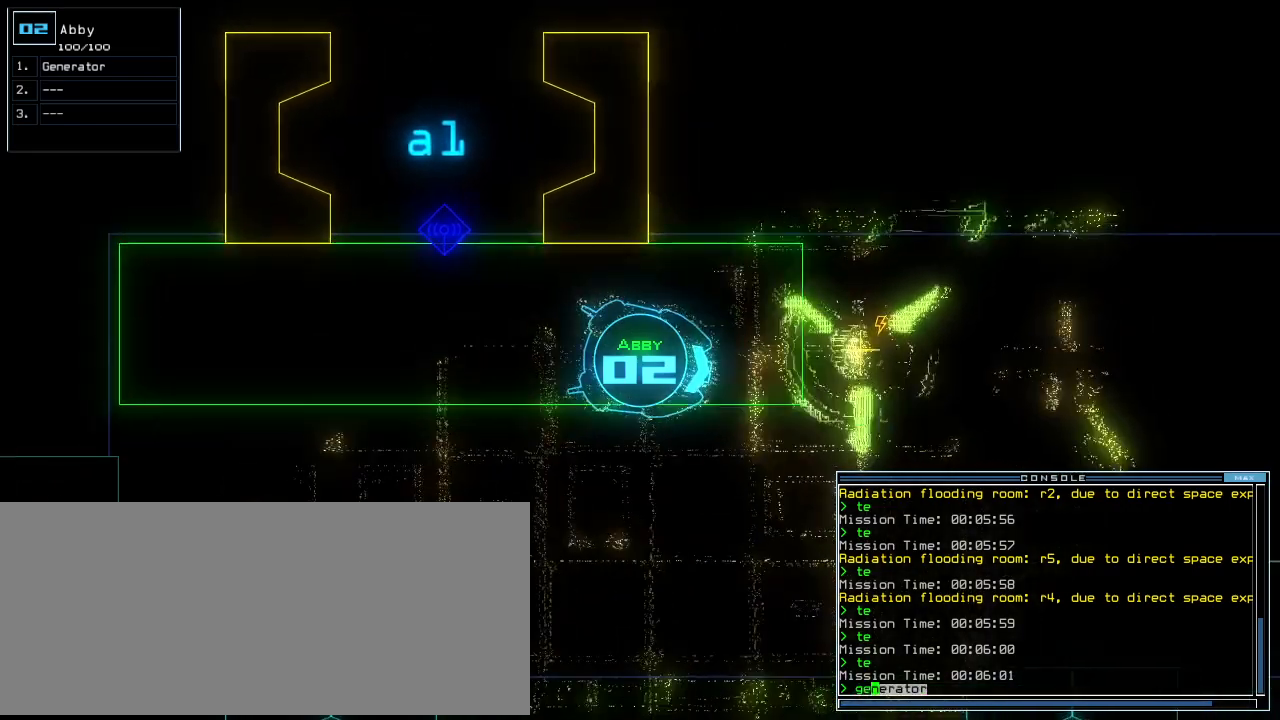
{"keys": ["space"], "events": [[40, "left", "down"], [120, "left", "up"], [360, "up", "up"], [380, "return", "down"], [480, "return", "up"], [480, "space", "down"]]}
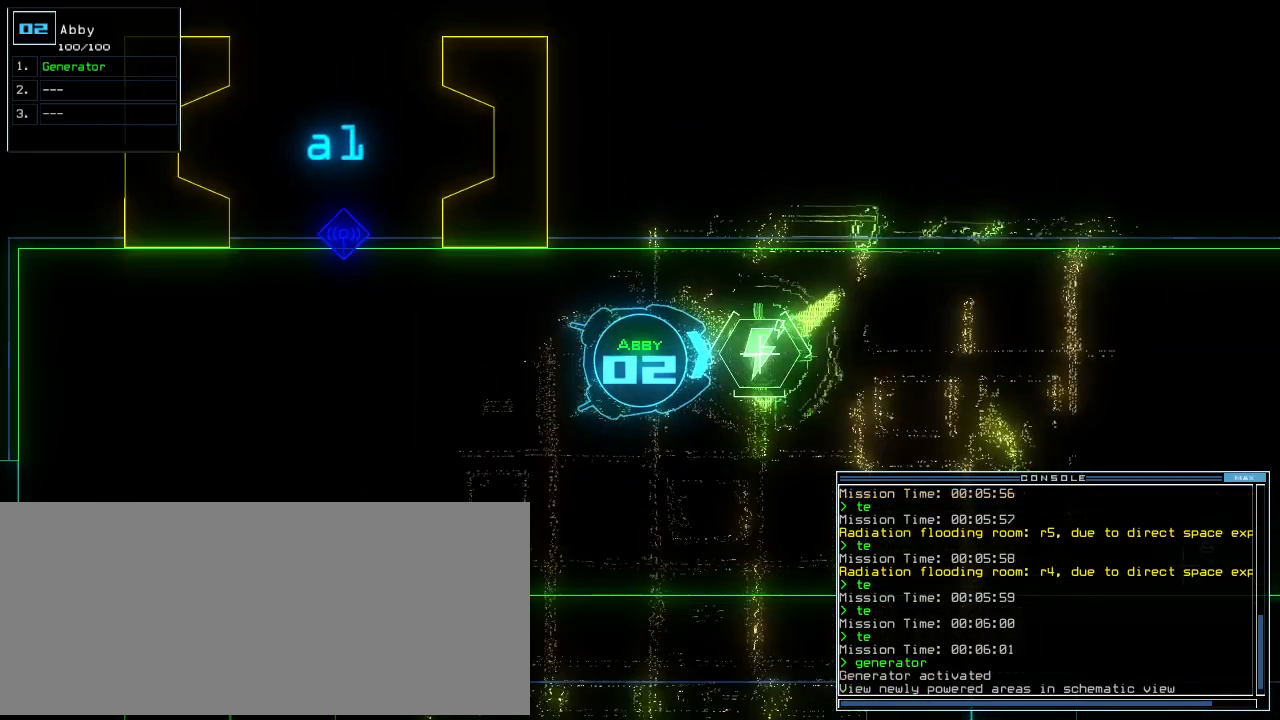
{"keys": [], "events": [[100, "space", "up"]]}
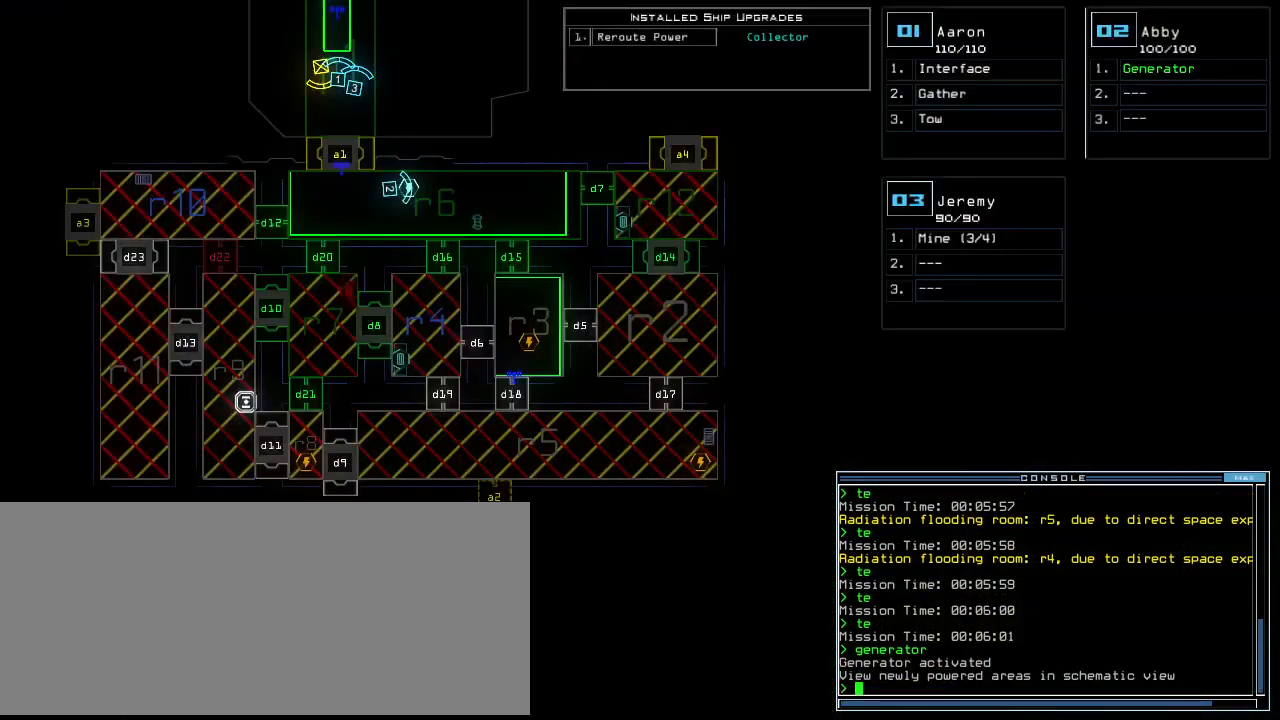
{"keys": ["e", "r"], "events": [[380, "r", "down"], [420, "e", "down"], [420, "r", "up"], [500, "r", "down"]]}
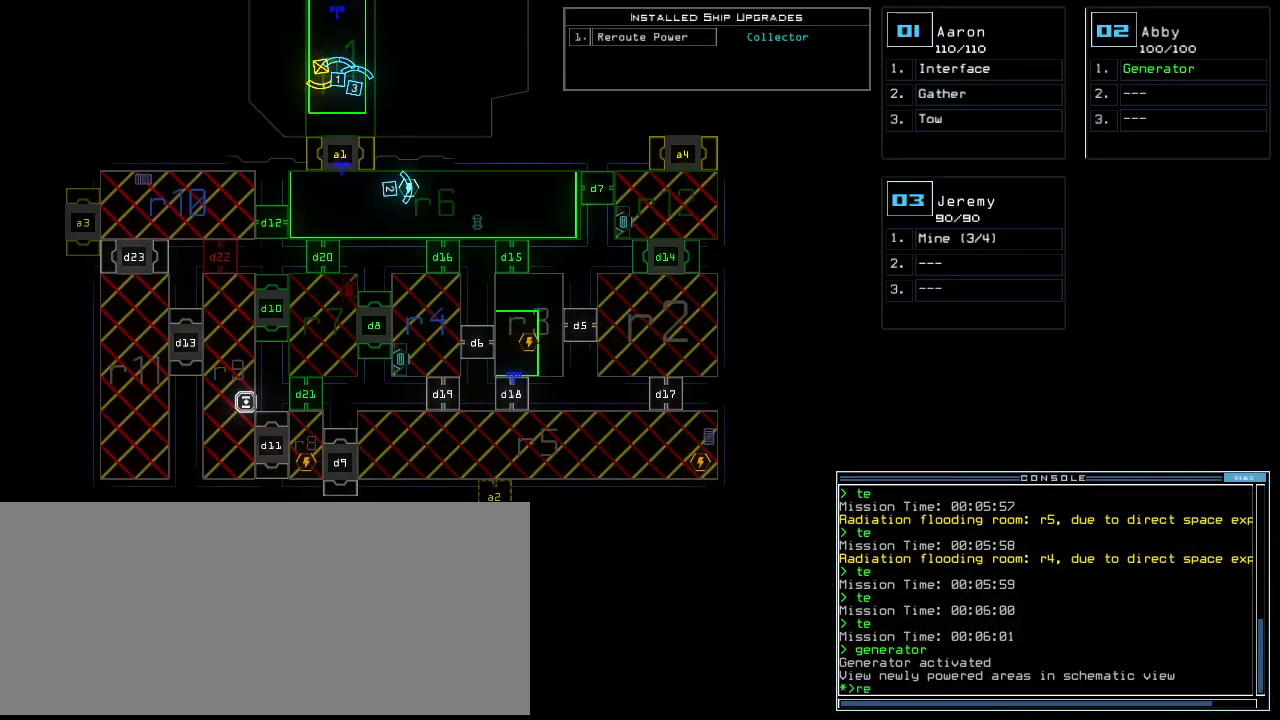
{"keys": [], "events": [[40, "e", "up"], [60, "r", "up"], [80, "space", "down"], [160, "space", "up"], [200, "r", "down"], [300, "r", "up"]]}
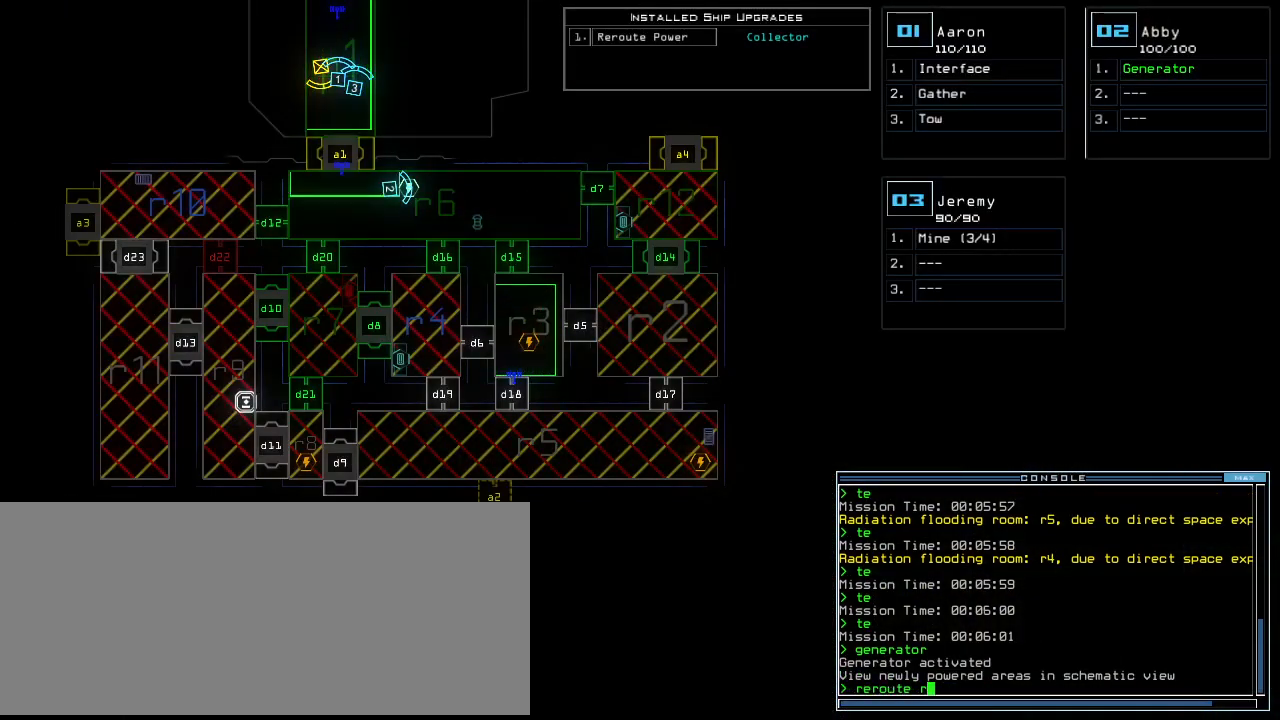
{"keys": [], "events": [[80, "6", "down"], [140, "space", "down"], [160, "6", "up"], [220, "space", "up"]]}
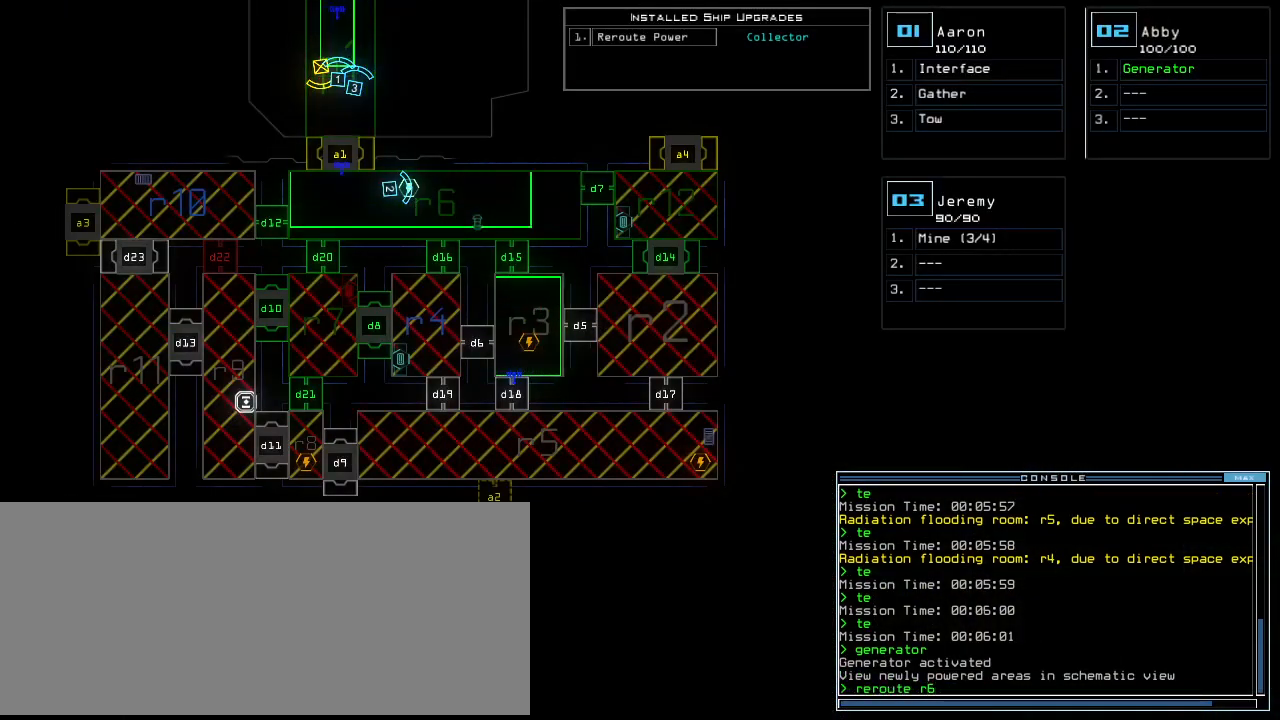
{"keys": [], "events": [[140, "r", "down"], [220, "r", "up"], [280, "3", "down"], [400, "3", "up"]]}
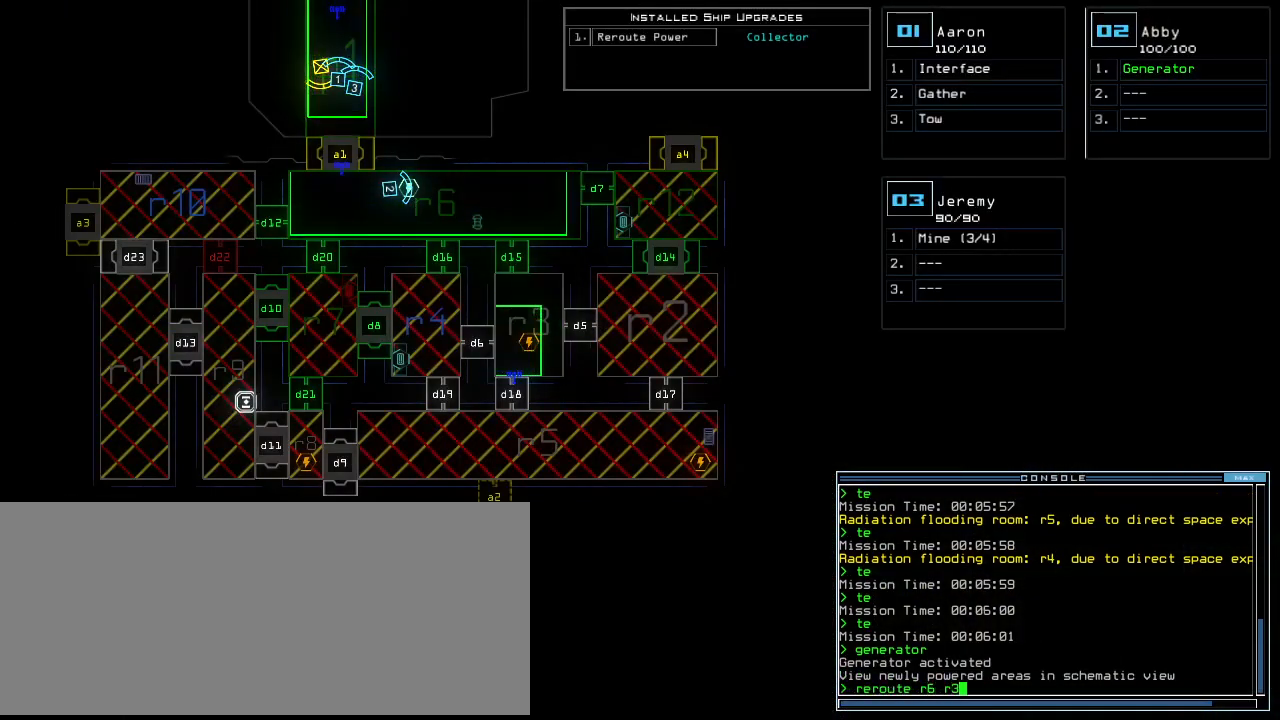
{"keys": [], "events": []}
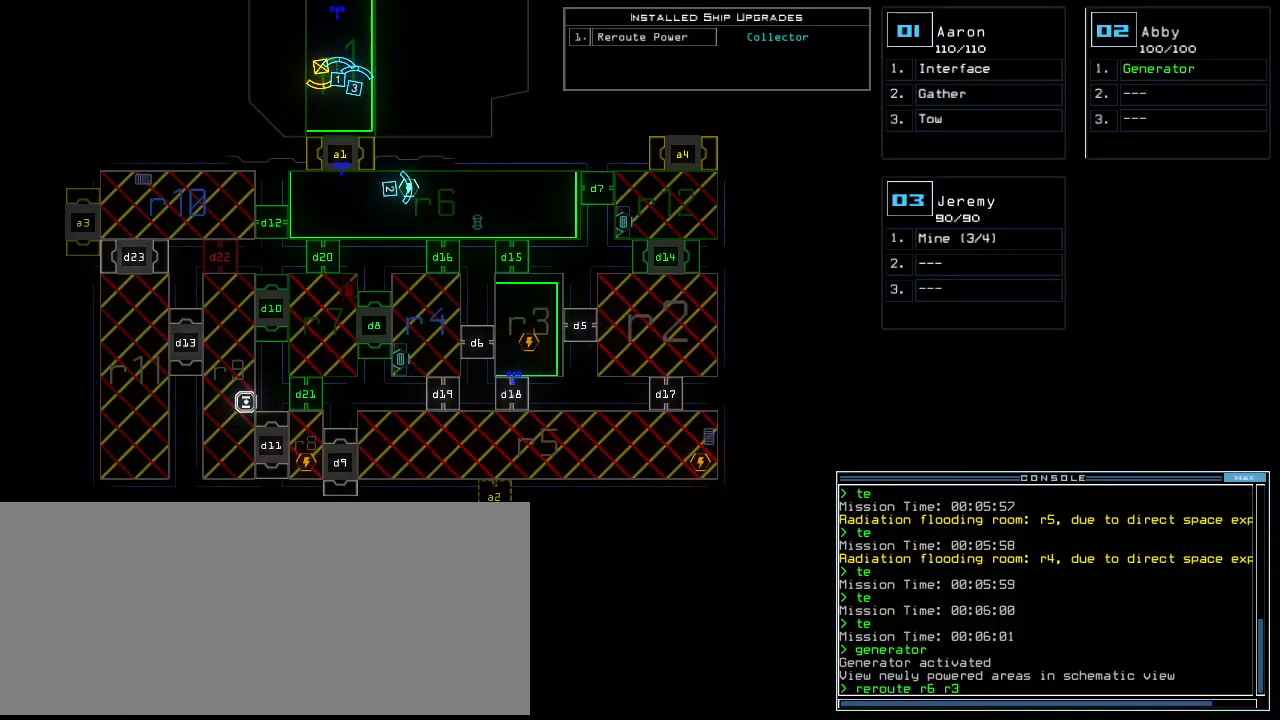
{"keys": [], "events": [[180, "return", "down"], [240, "return", "up"]]}
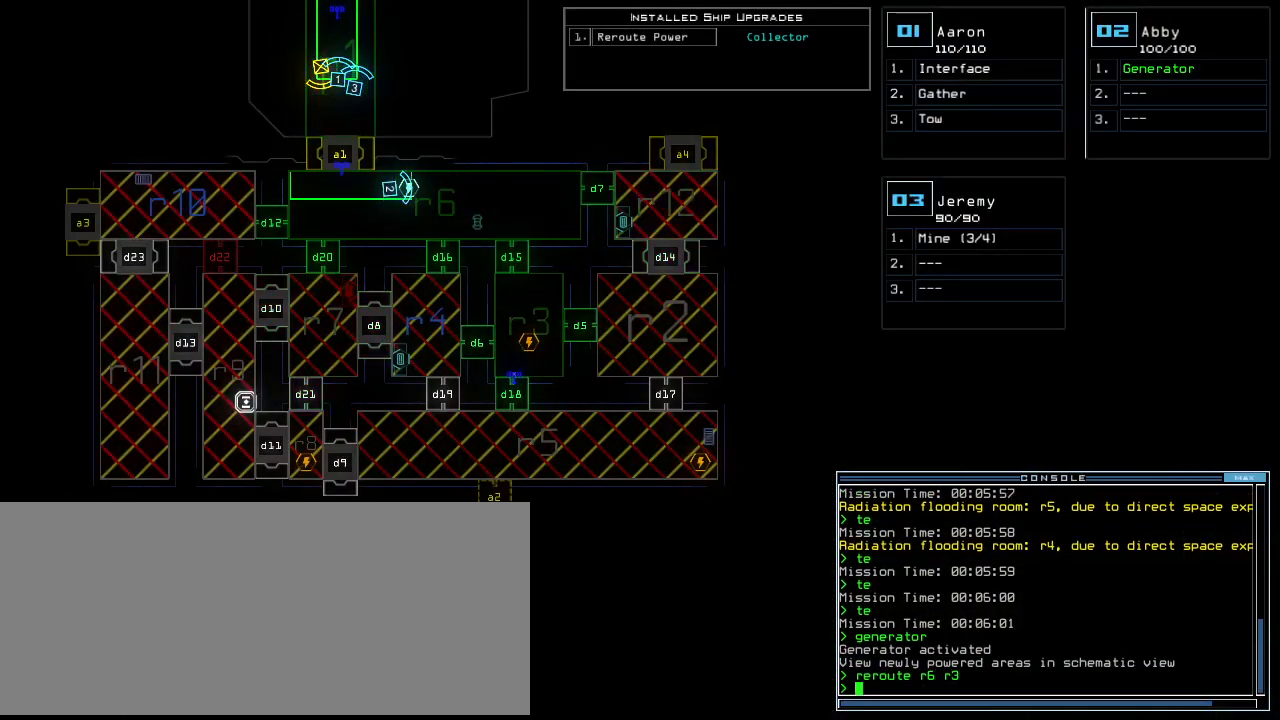
{"keys": [], "events": [[440, "d", "down"], [480, "d", "up"]]}
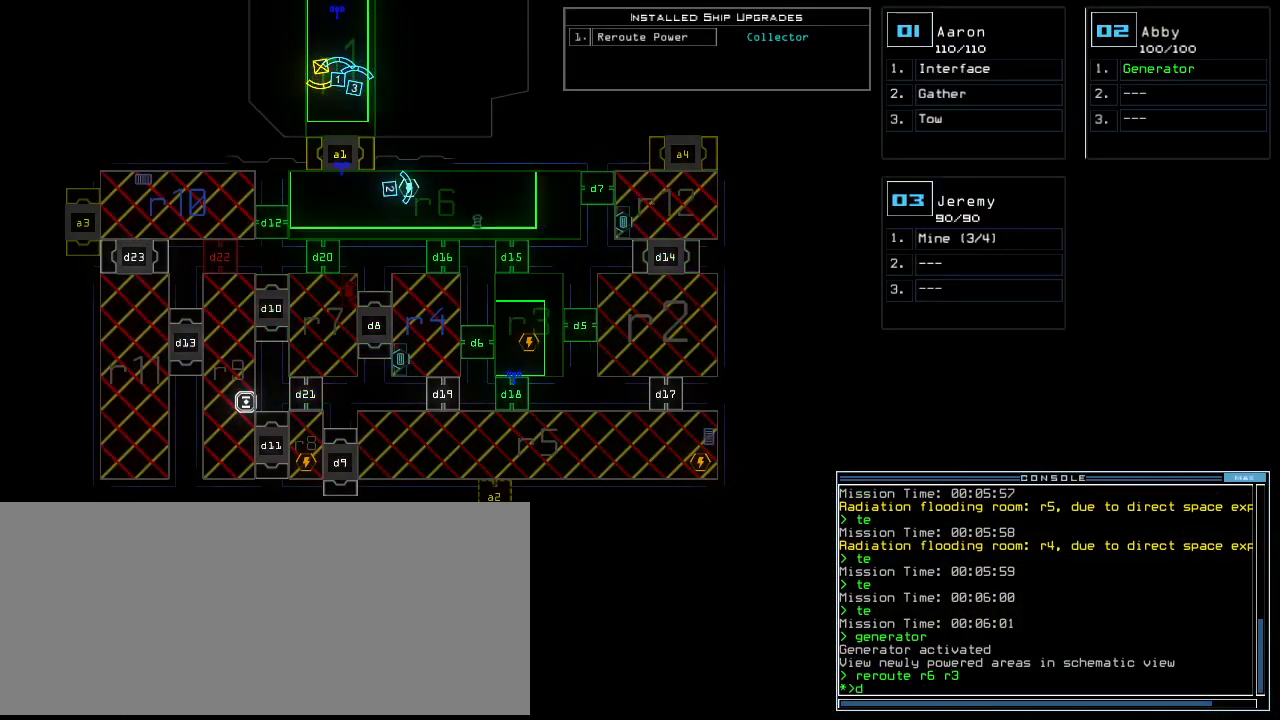
{"keys": [], "events": []}
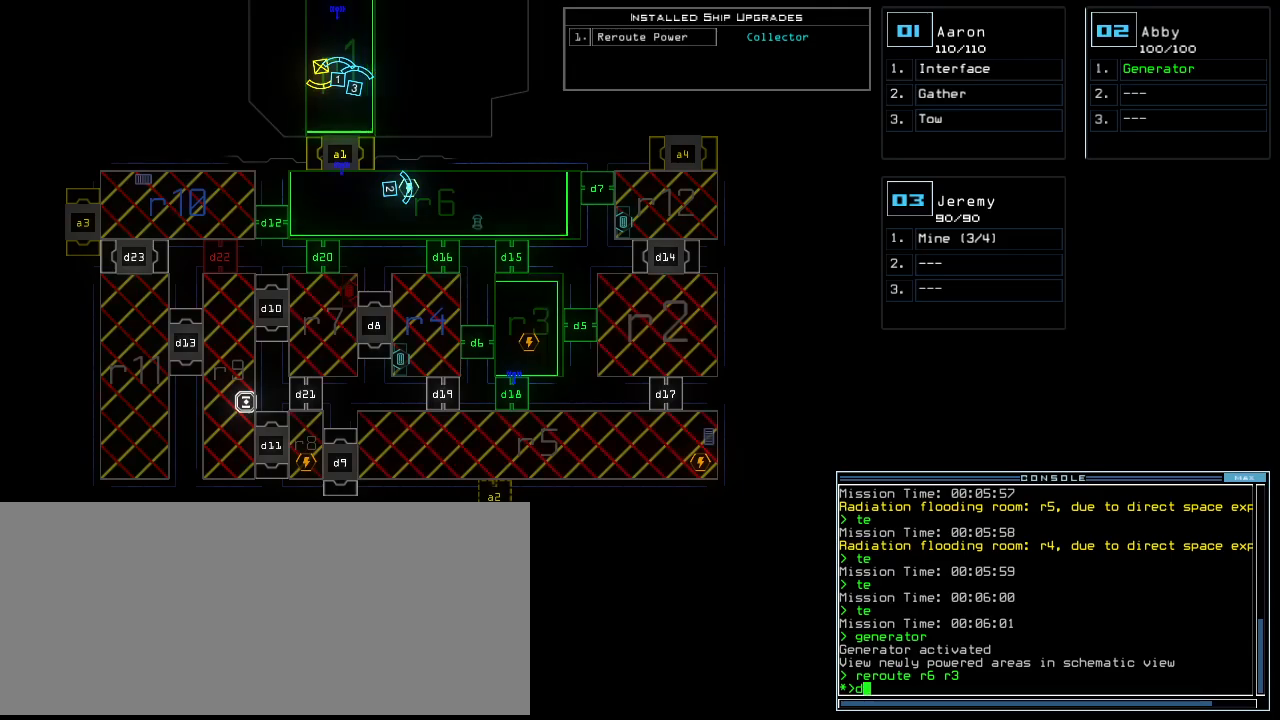
{"keys": [], "events": []}
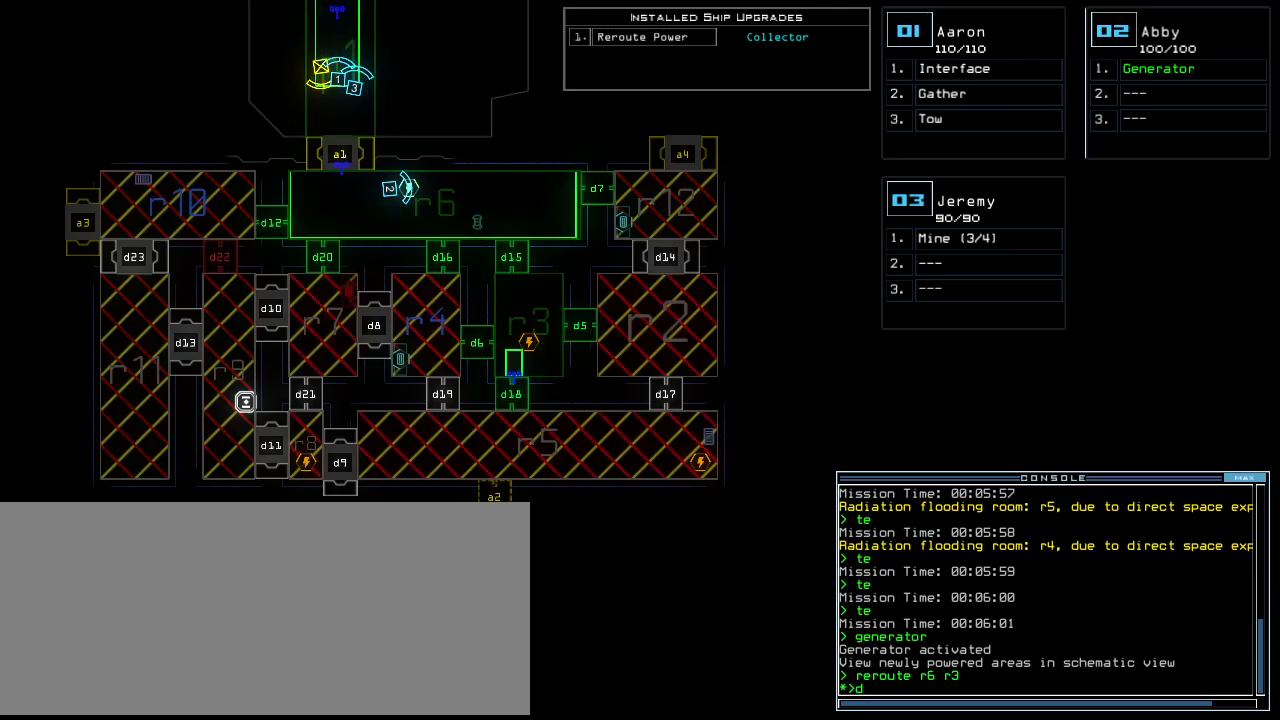
{"keys": [], "events": [[100, "5", "down"], [180, "5", "up"], [200, "space", "down"], [300, "space", "up"], [340, "d", "down"], [420, "d", "up"]]}
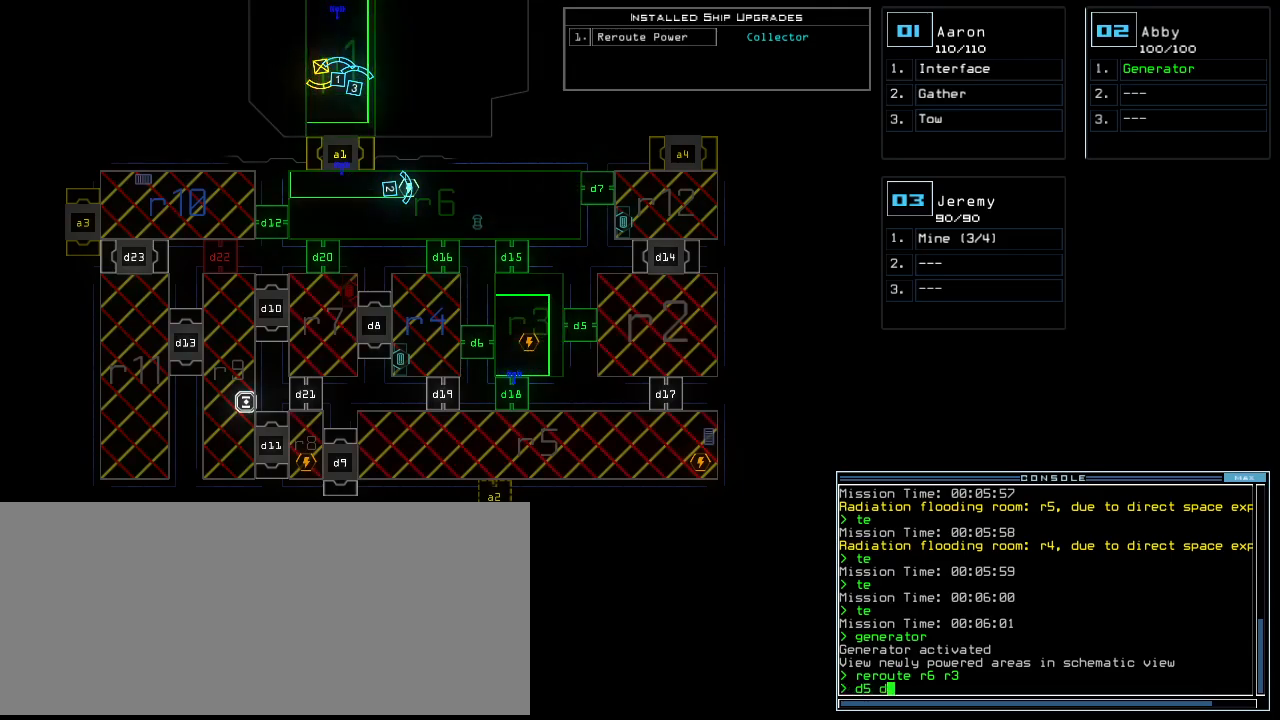
{"keys": [], "events": [[40, "1", "down"], [120, "1", "up"], [320, "5", "down"], [400, "5", "up"]]}
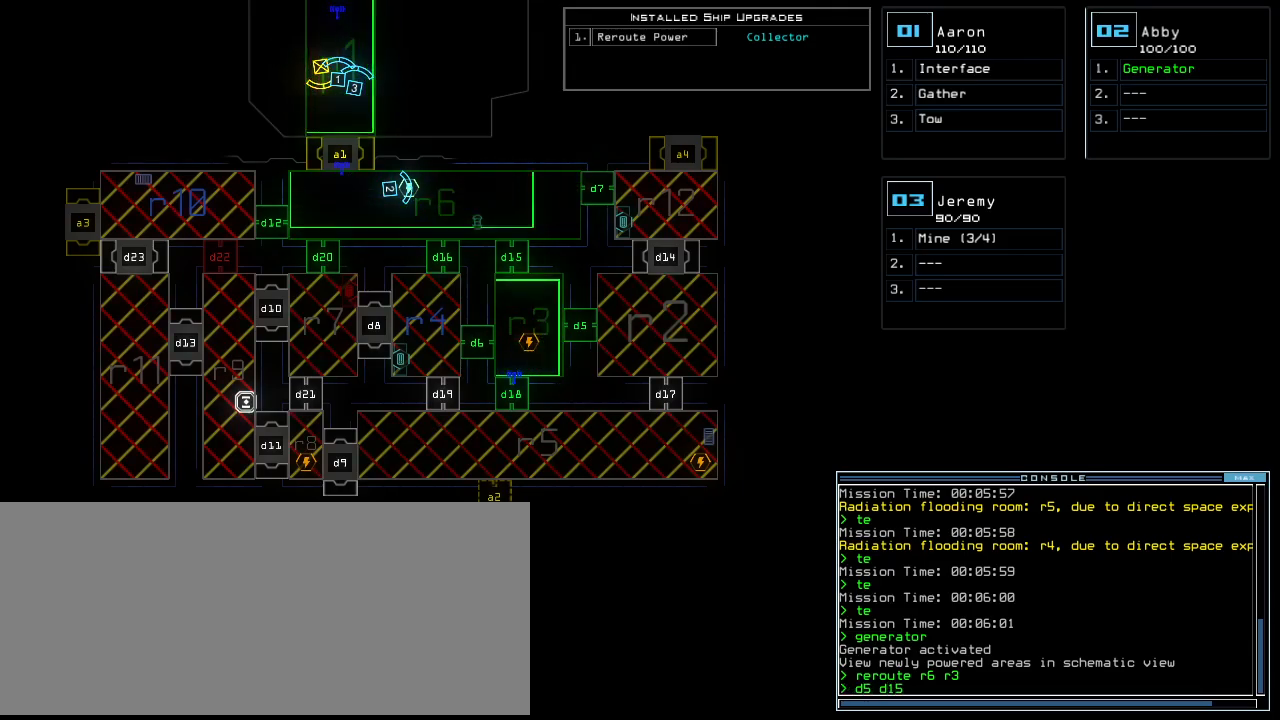
{"keys": ["down", "up"], "events": [[140, "return", "down"], [220, "return", "up"], [380, "2", "down"], [380, "down", "down"], [440, "2", "up"], [500, "up", "down"]]}